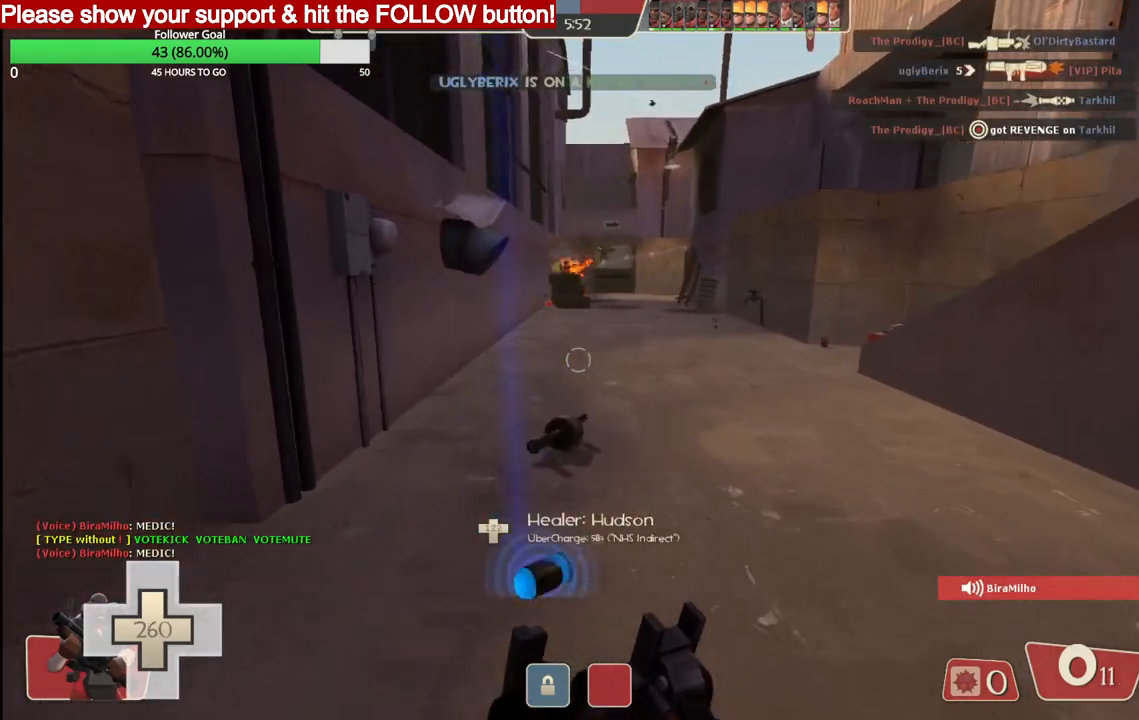
Gameplay with a controller (PlayStation layout); each line is a JSON object with the inputs held at the frame after it (dt_ms = milliseconds from this image to that frame). "events" lists button and stick changes between this image and that frame as [ms after this image, input, new state], when the widget could be followed in between.
{"dt_ms": 500, "buttons": [], "left_stick": "up", "right_stick": "center", "events": []}
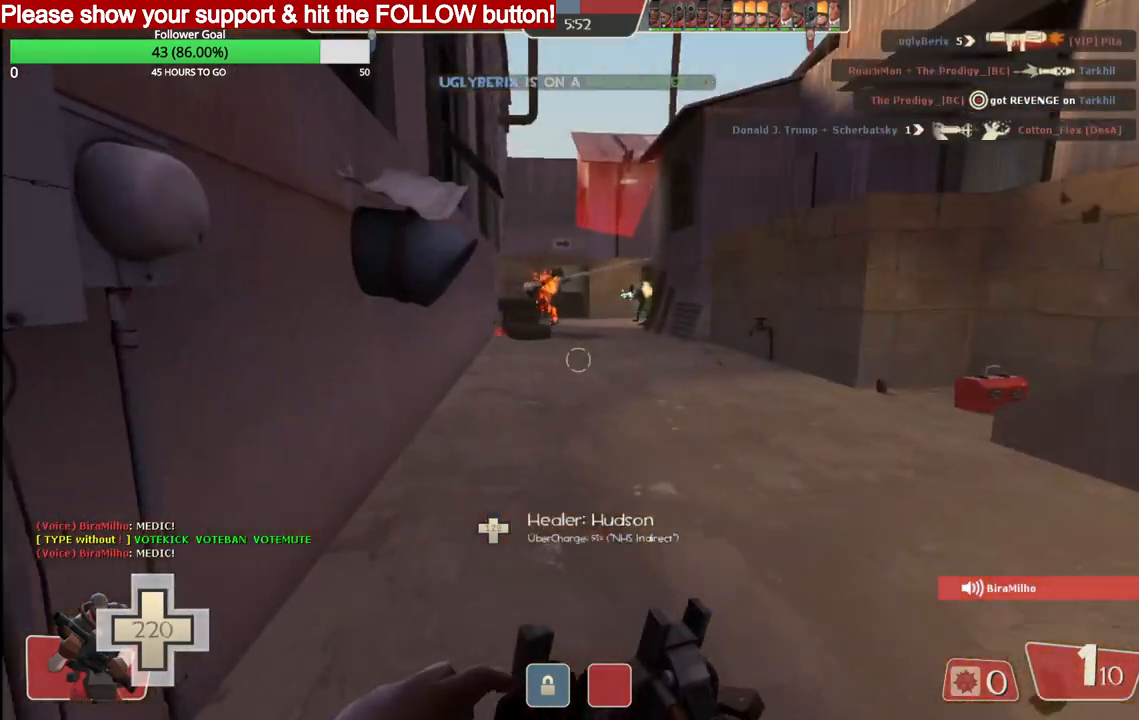
{"dt_ms": 500, "buttons": ["R2"], "left_stick": "up", "right_stick": "center", "events": [[450, "R2", "down"]]}
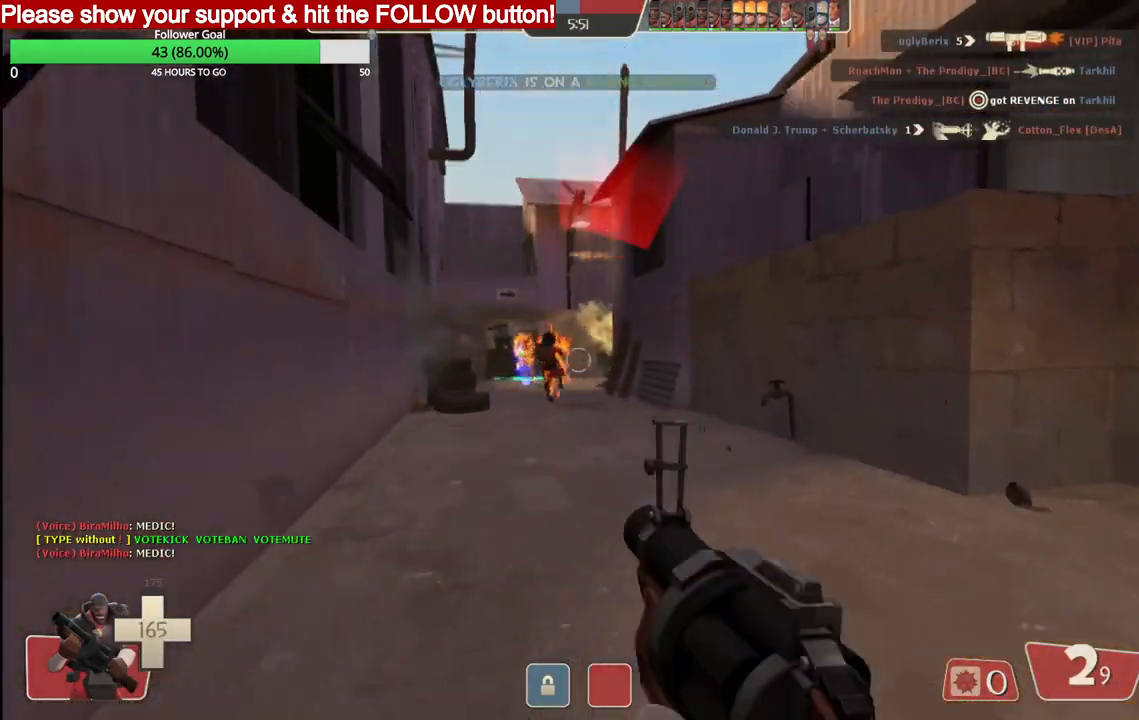
{"dt_ms": 500, "buttons": ["R2"], "left_stick": "down-right", "right_stick": "center", "events": [[300, "left_stick", "left"], [350, "left_stick", "down"], [400, "left_stick", "down-right"]]}
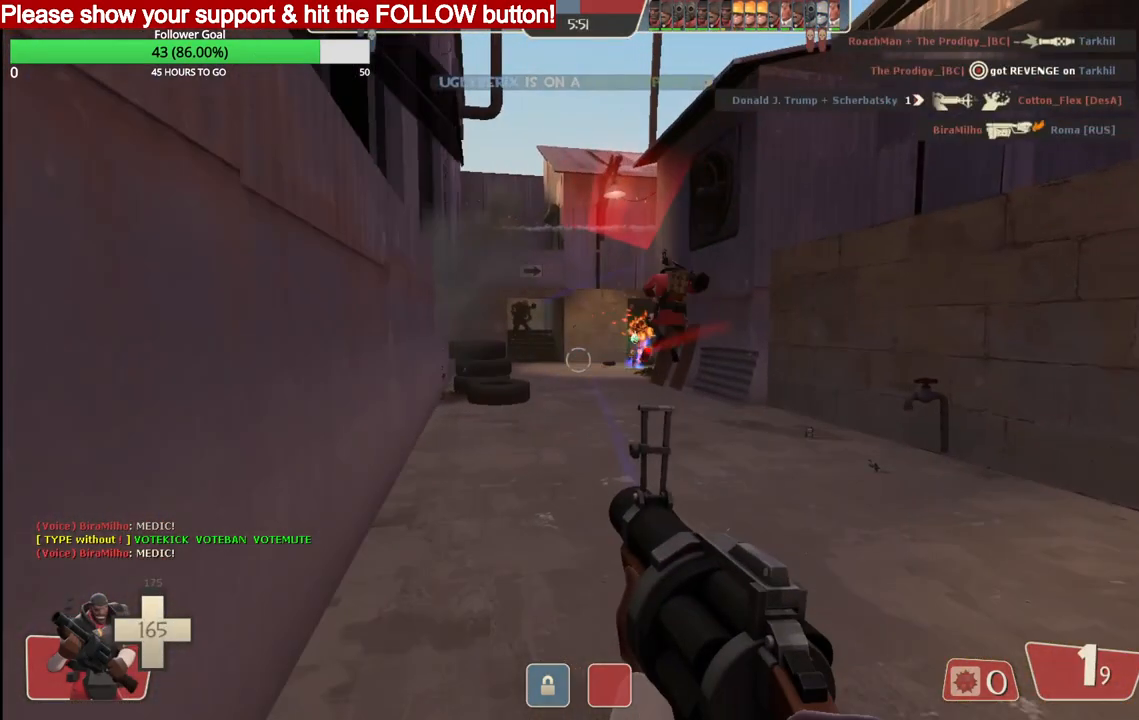
{"dt_ms": 500, "buttons": ["R2"], "left_stick": "down-right", "right_stick": "center", "events": []}
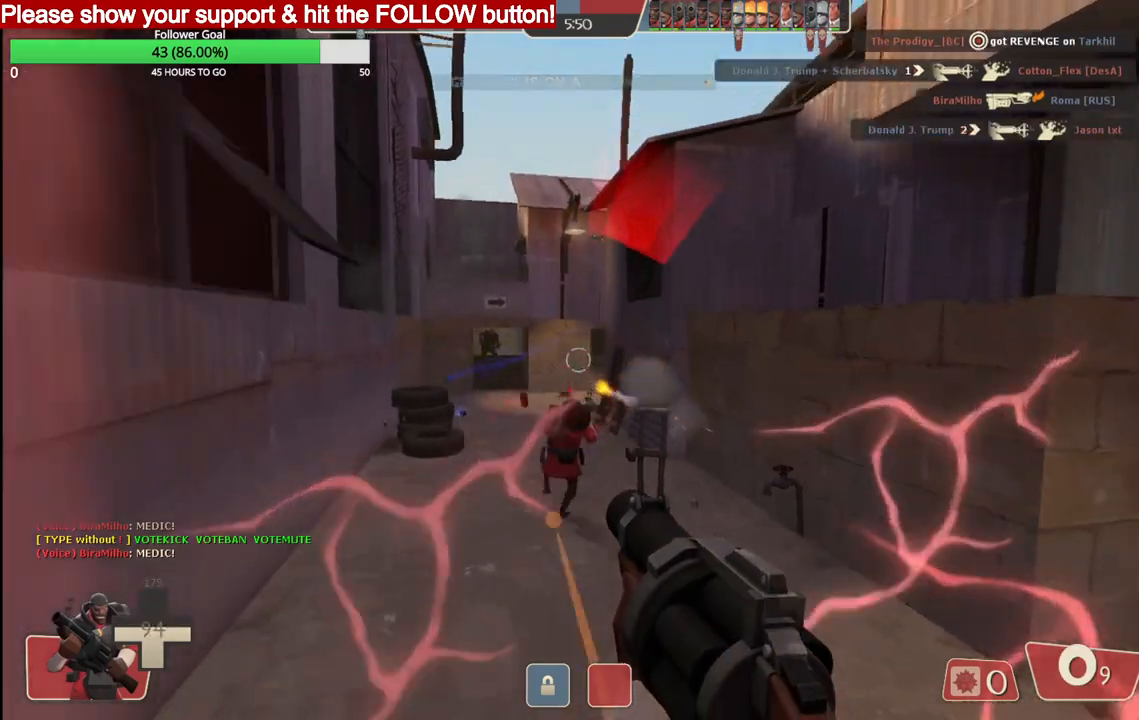
{"dt_ms": 500, "buttons": ["R2"], "left_stick": "up", "right_stick": "center", "events": [[83, "left_stick", "down"], [267, "left_stick", "left"], [317, "left_stick", "up"]]}
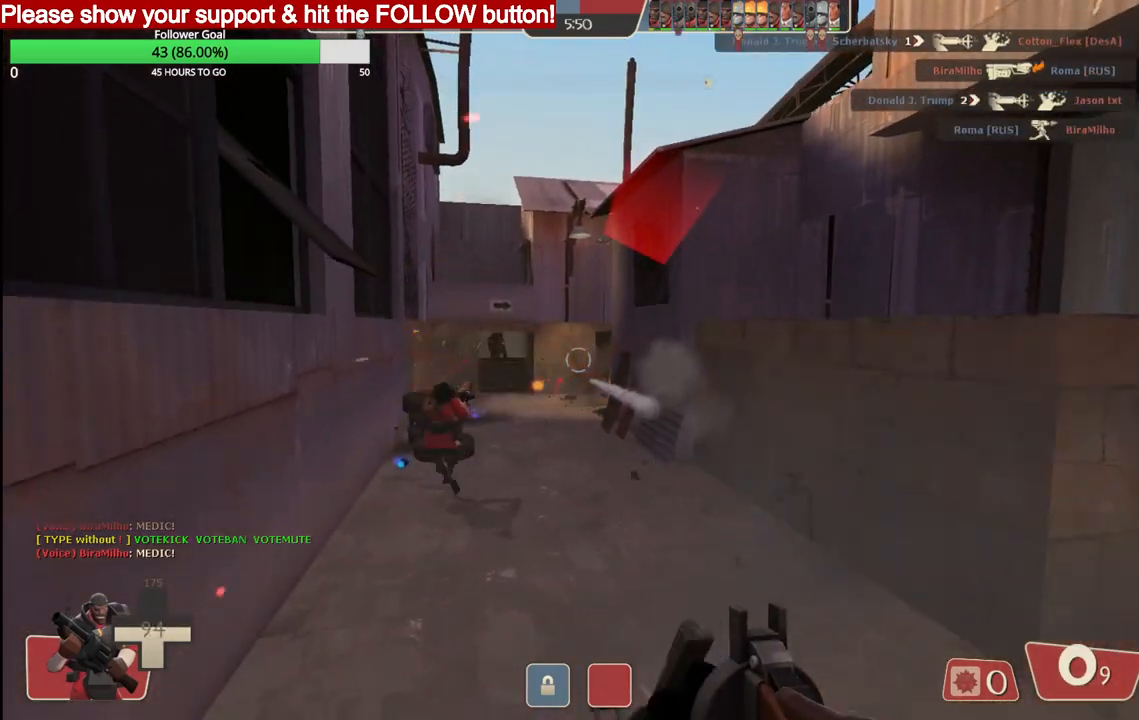
{"dt_ms": 500, "buttons": ["R2"], "left_stick": "up-right", "right_stick": "center", "events": [[83, "left_stick", "up-right"]]}
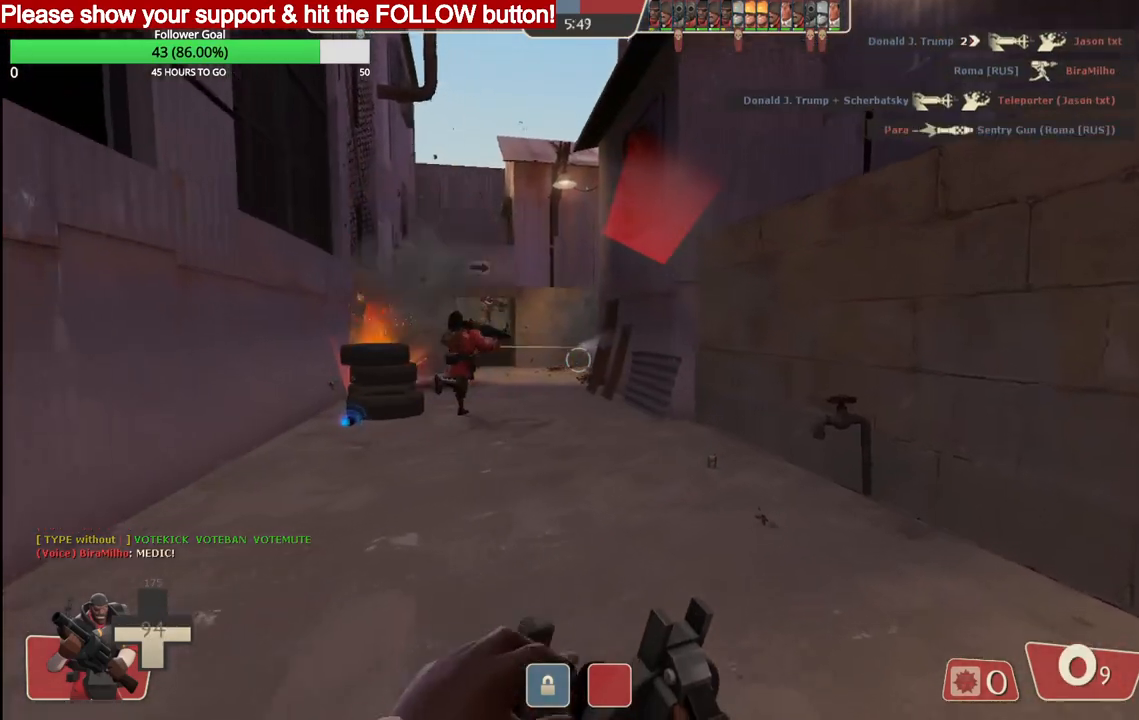
{"dt_ms": 500, "buttons": ["R2"], "left_stick": "right", "right_stick": "center", "events": [[133, "left_stick", "right"]]}
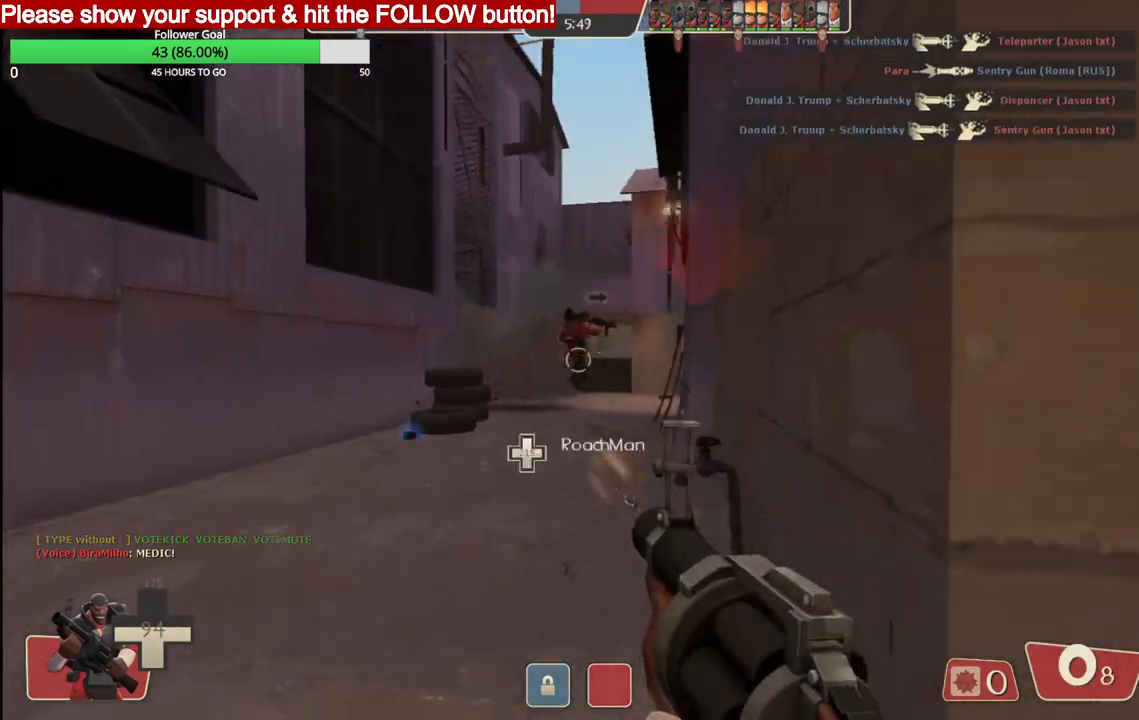
{"dt_ms": 500, "buttons": ["SQUARE"], "left_stick": "down-right", "right_stick": "center", "events": [[33, "R2", "up"], [183, "SQUARE", "down"], [250, "SQUARE", "up"], [317, "left_stick", "down-right"], [333, "SQUARE", "down"], [417, "SQUARE", "up"], [483, "SQUARE", "down"]]}
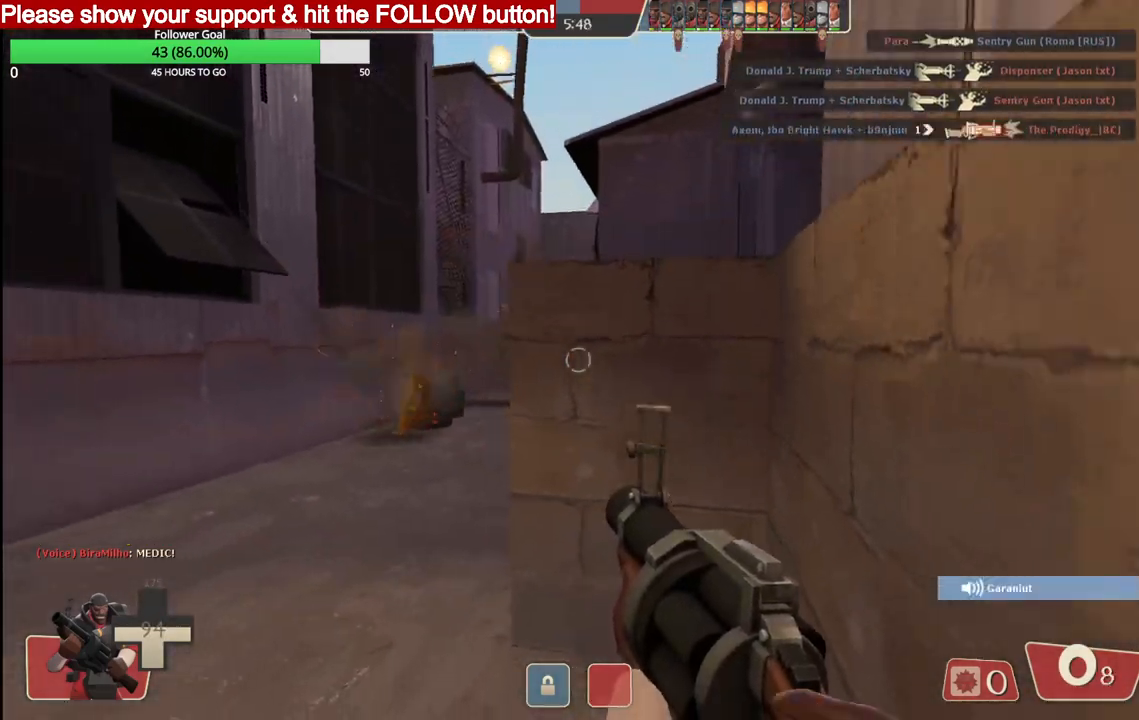
{"dt_ms": 500, "buttons": [], "left_stick": "down-right", "right_stick": "center", "events": [[67, "SQUARE", "up"], [133, "SQUARE", "down"], [217, "SQUARE", "up"], [283, "SQUARE", "down"], [383, "SQUARE", "up"]]}
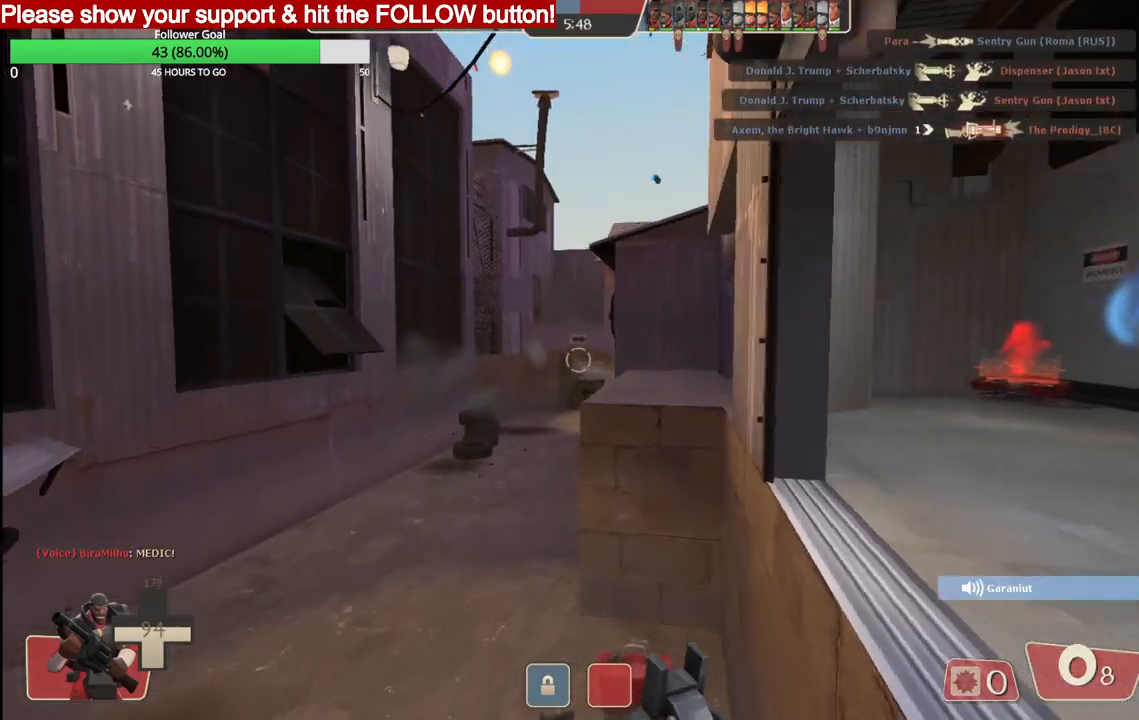
{"dt_ms": 500, "buttons": [], "left_stick": "down-right", "right_stick": "center", "events": [[300, "L1", "down"], [400, "L1", "up"]]}
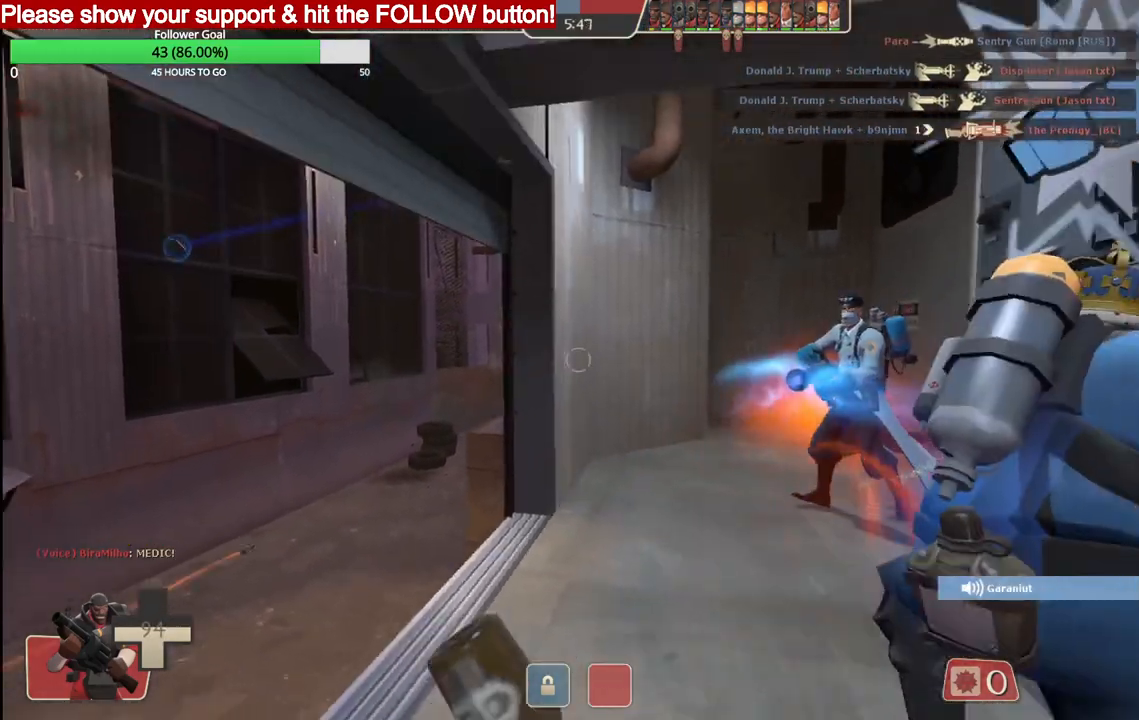
{"dt_ms": 500, "buttons": ["R2"], "left_stick": "down-right", "right_stick": "center", "events": [[267, "L1", "down"], [400, "L1", "up"], [483, "R2", "down"]]}
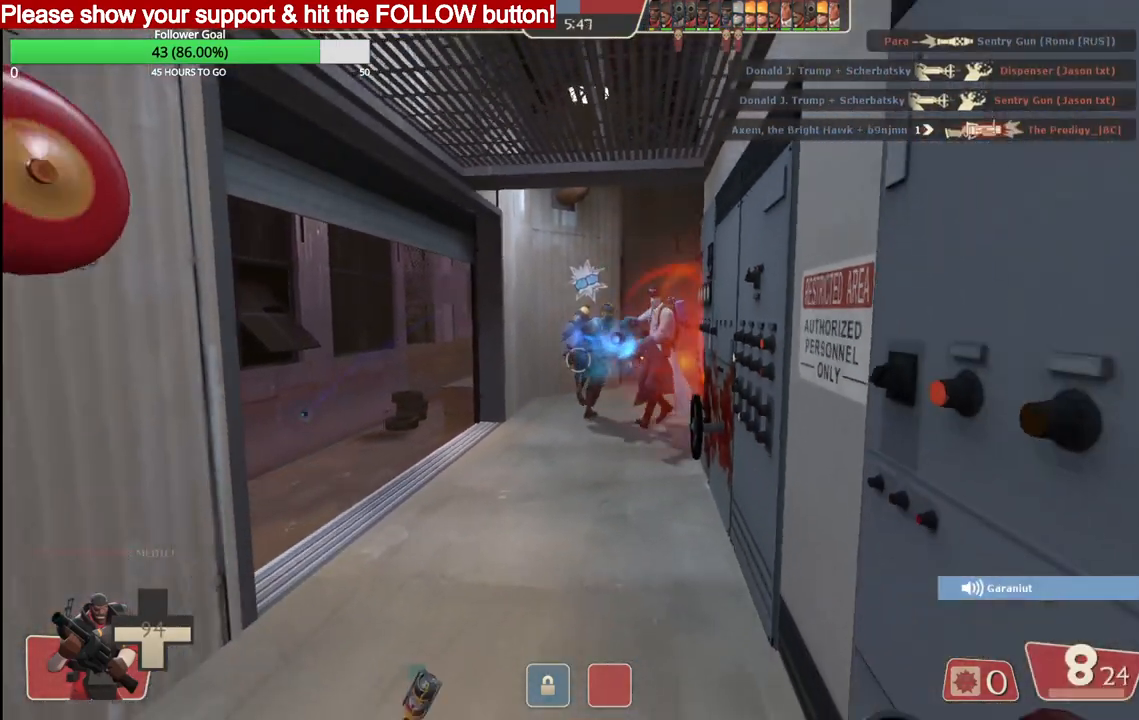
{"dt_ms": 500, "buttons": [], "left_stick": "down-left", "right_stick": "center", "events": [[50, "left_stick", "down"], [100, "R2", "up"], [150, "R2", "down"], [467, "left_stick", "down-left"], [500, "R2", "up"]]}
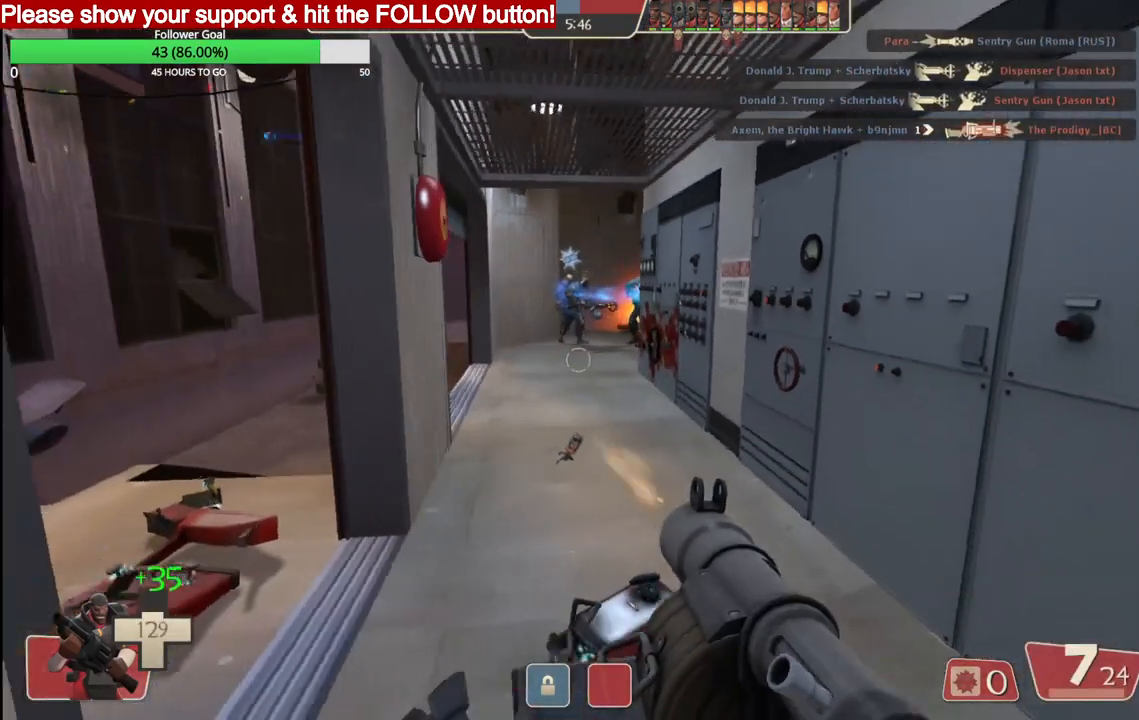
{"dt_ms": 500, "buttons": ["R2"], "left_stick": "left", "right_stick": "center", "events": [[50, "R2", "down"], [333, "left_stick", "center"], [383, "left_stick", "left"]]}
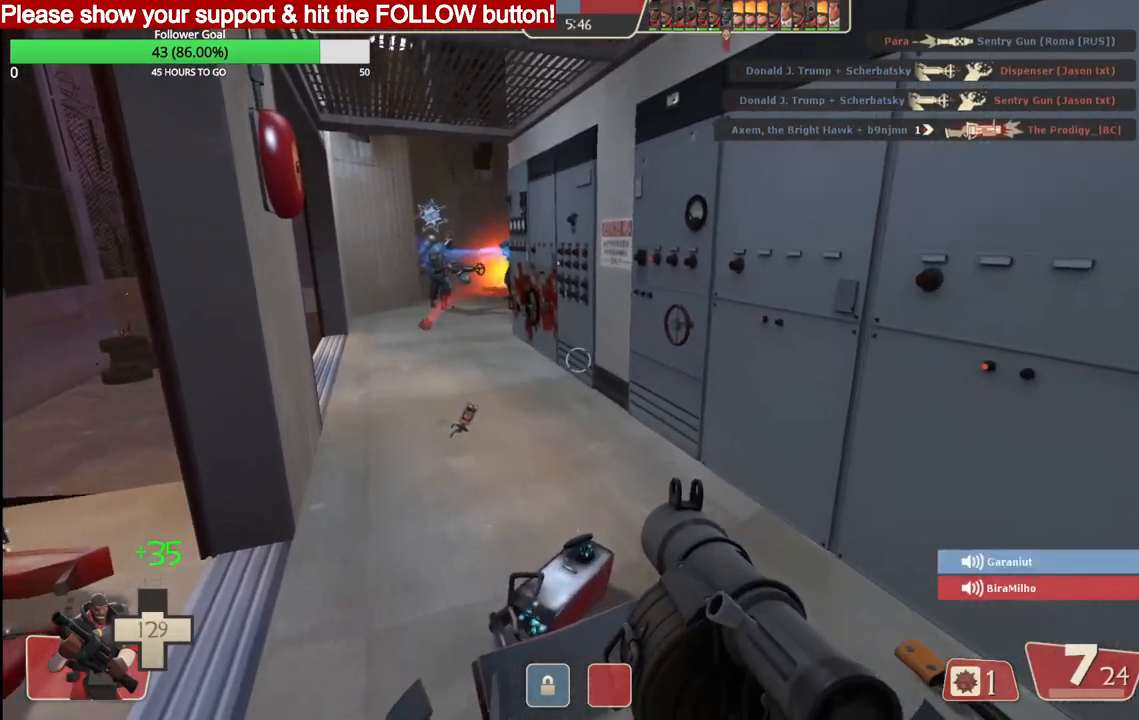
{"dt_ms": 500, "buttons": ["R2"], "left_stick": "up-left", "right_stick": "center", "events": [[67, "left_stick", "up-left"], [150, "R2", "up"], [200, "R2", "down"], [400, "R2", "up"], [450, "R2", "down"]]}
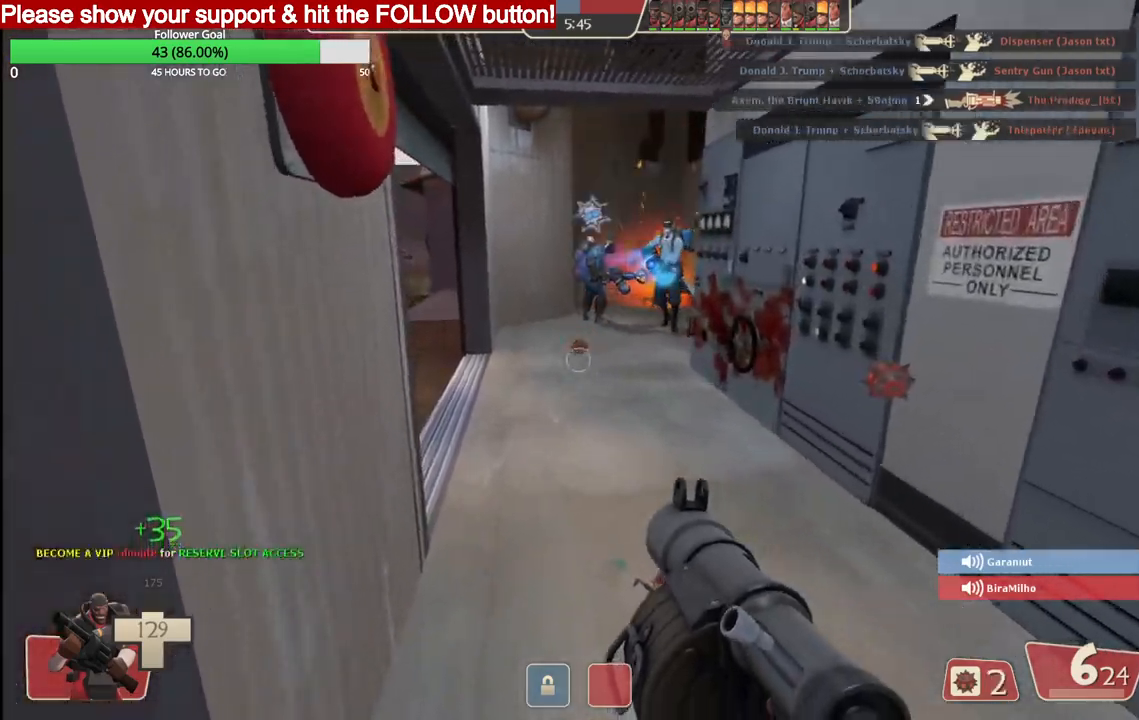
{"dt_ms": 500, "buttons": ["L2", "R2"], "left_stick": "center", "right_stick": "center", "events": [[17, "R2", "up"], [33, "left_stick", "center"], [67, "R2", "down"], [100, "L2", "down"], [167, "R2", "up"], [200, "R2", "down"], [217, "L2", "up"], [283, "L2", "down"], [283, "R2", "up"], [317, "R2", "down"], [417, "R2", "up"], [467, "R2", "down"]]}
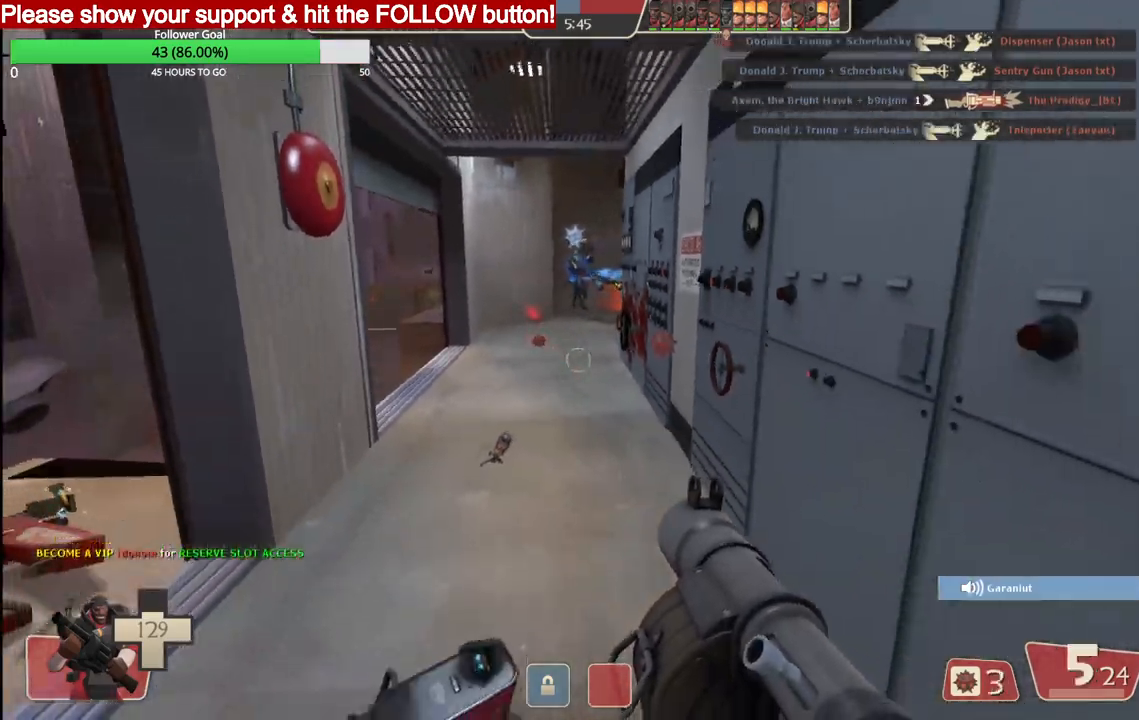
{"dt_ms": 500, "buttons": ["L2", "R2"], "left_stick": "center", "right_stick": "center", "events": [[50, "R2", "up"], [100, "R2", "down"], [133, "left_stick", "up"], [167, "R2", "up"], [200, "L2", "up"], [233, "L2", "down"], [233, "R2", "down"], [300, "R2", "up"], [367, "R2", "down"], [450, "R2", "up"], [500, "R2", "down"], [500, "left_stick", "center"]]}
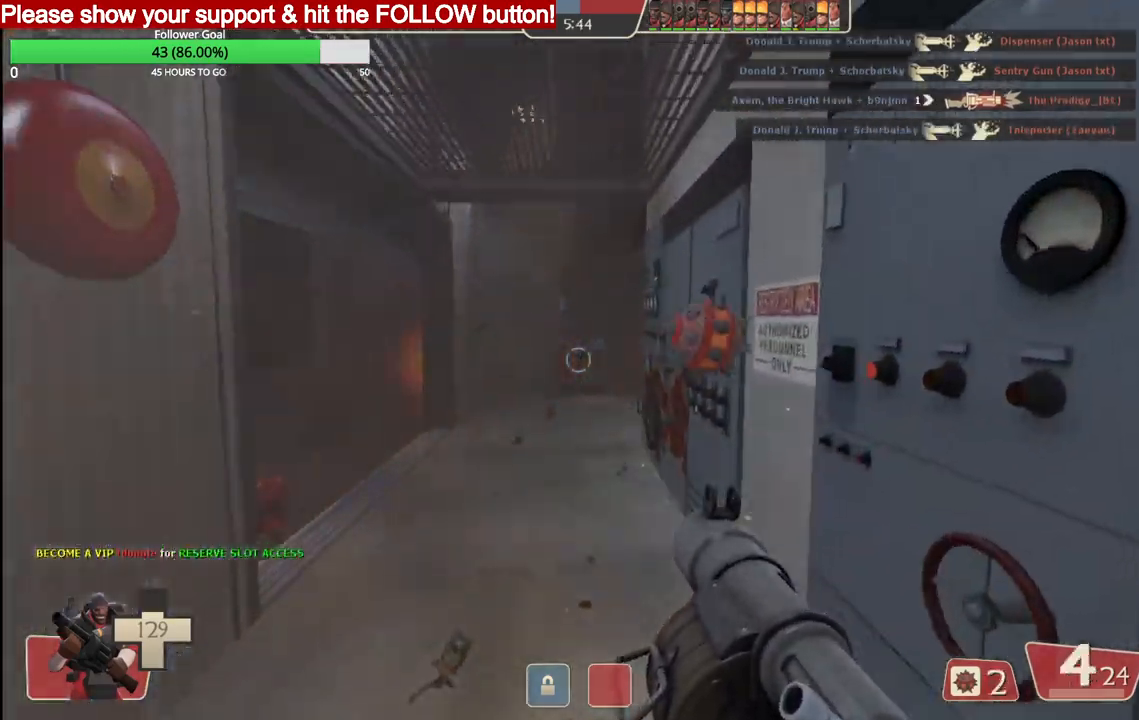
{"dt_ms": 500, "buttons": [], "left_stick": "up", "right_stick": "center", "events": [[67, "R2", "up"], [133, "L2", "up"], [133, "R2", "down"], [183, "L2", "down"], [217, "R2", "up"], [267, "R2", "down"], [350, "R2", "up"], [383, "R2", "down"], [383, "left_stick", "up"], [483, "L2", "up"], [483, "R2", "up"]]}
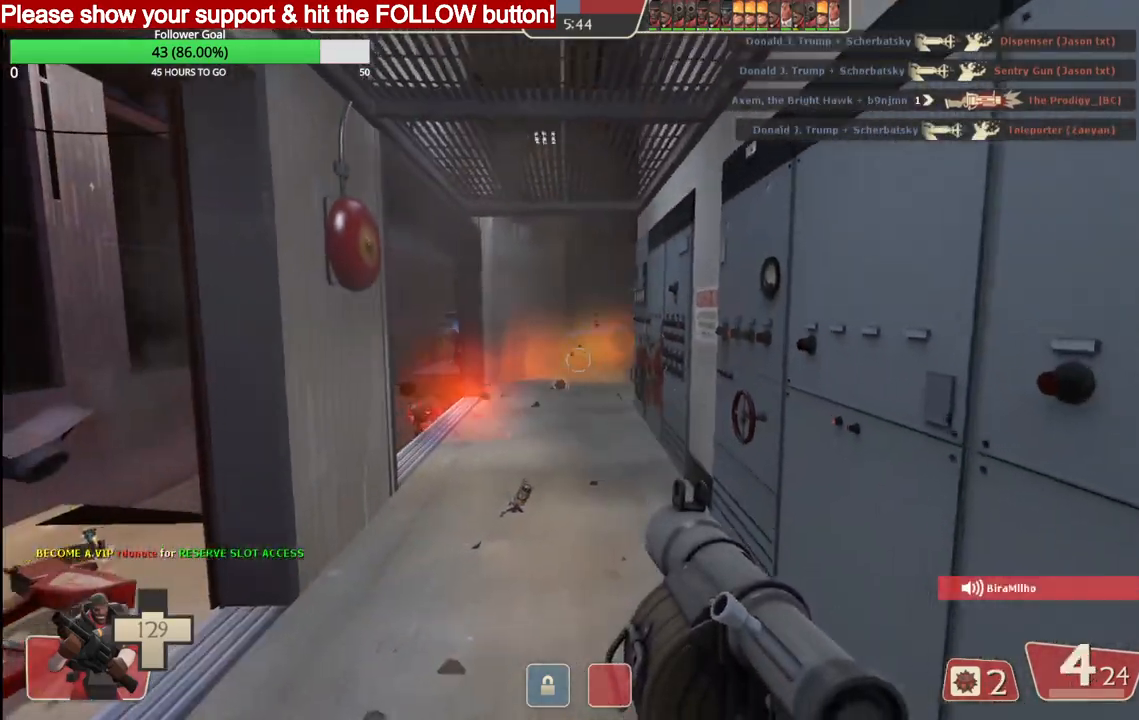
{"dt_ms": 500, "buttons": ["L2", "R2"], "left_stick": "down", "right_stick": "center", "events": [[17, "L2", "down"], [33, "R2", "down"], [117, "R2", "up"], [133, "L2", "up"], [167, "L2", "down"], [167, "R2", "down"], [250, "R2", "up"], [267, "left_stick", "down"], [300, "L2", "up"], [300, "R2", "down"], [383, "R2", "up"], [400, "L2", "down"], [433, "R2", "down"]]}
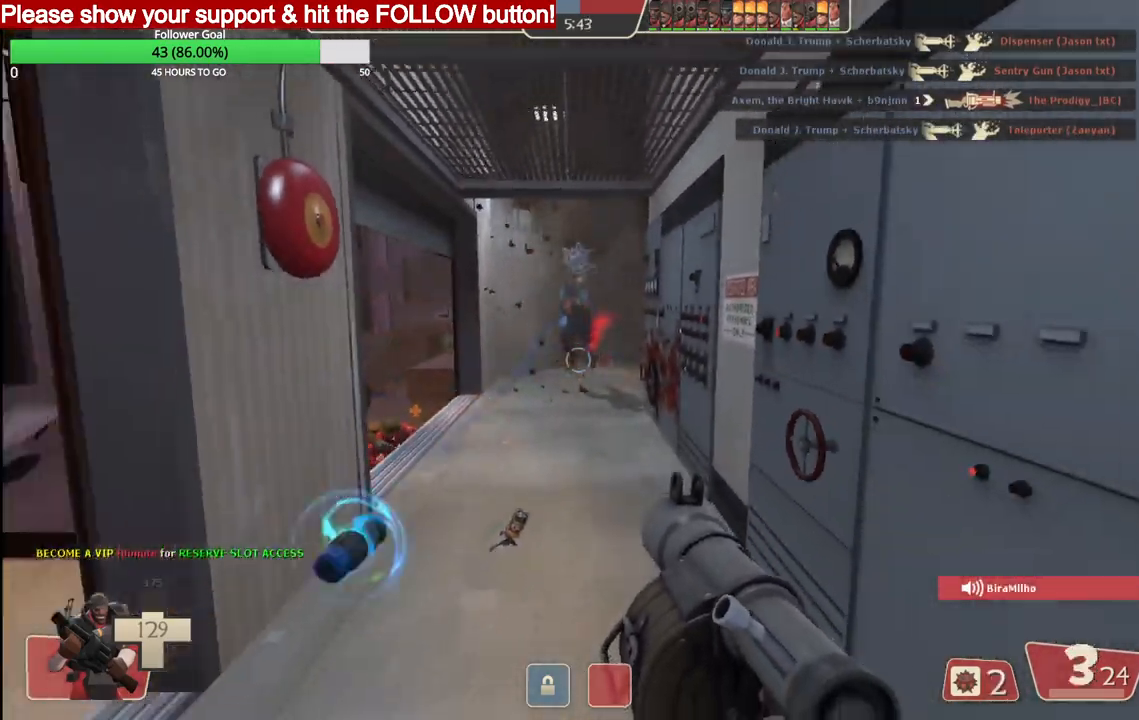
{"dt_ms": 500, "buttons": ["R2"], "left_stick": "up", "right_stick": "center", "events": [[17, "R2", "up"], [33, "left_stick", "center"], [67, "R2", "down"], [150, "R2", "up"], [200, "R2", "down"], [250, "left_stick", "up"], [283, "R2", "up"], [333, "L2", "up"], [333, "R2", "down"], [367, "L2", "down"], [500, "L2", "up"]]}
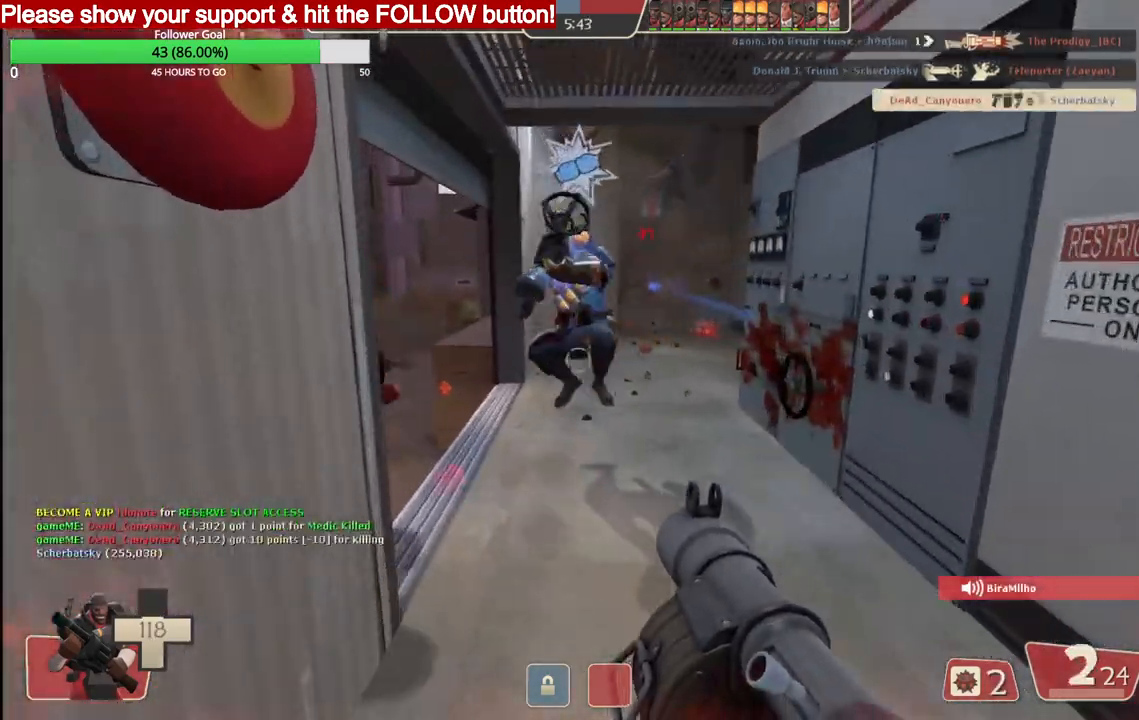
{"dt_ms": 500, "buttons": ["L2", "R2"], "left_stick": "down-left", "right_stick": "center", "events": [[33, "left_stick", "center"], [50, "R2", "up"], [67, "L2", "down"], [100, "R2", "down"], [100, "left_stick", "down-left"], [167, "R2", "up"], [217, "R2", "down"], [450, "R2", "up"], [483, "R2", "down"]]}
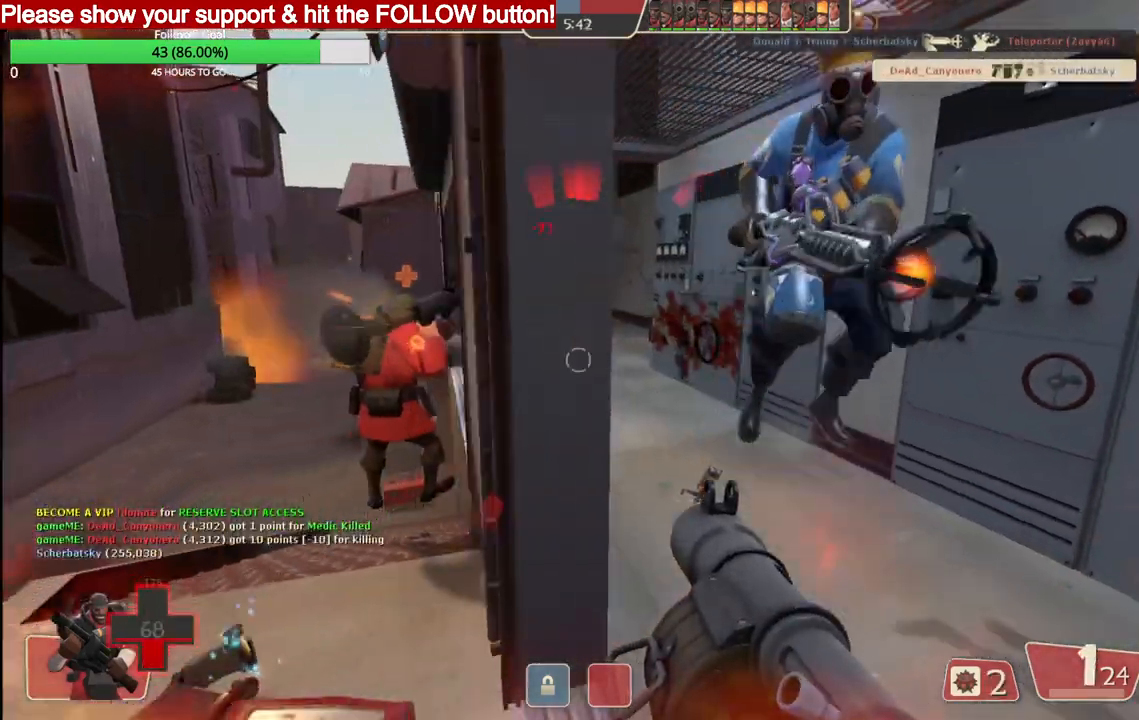
{"dt_ms": 500, "buttons": ["L2"], "left_stick": "left", "right_stick": "center", "events": [[83, "R2", "up"], [133, "R2", "down"], [183, "L2", "up"], [200, "left_stick", "left"], [217, "L2", "down"], [350, "L2", "up"], [350, "R2", "up"], [383, "R2", "down"], [400, "L2", "down"], [483, "R2", "up"]]}
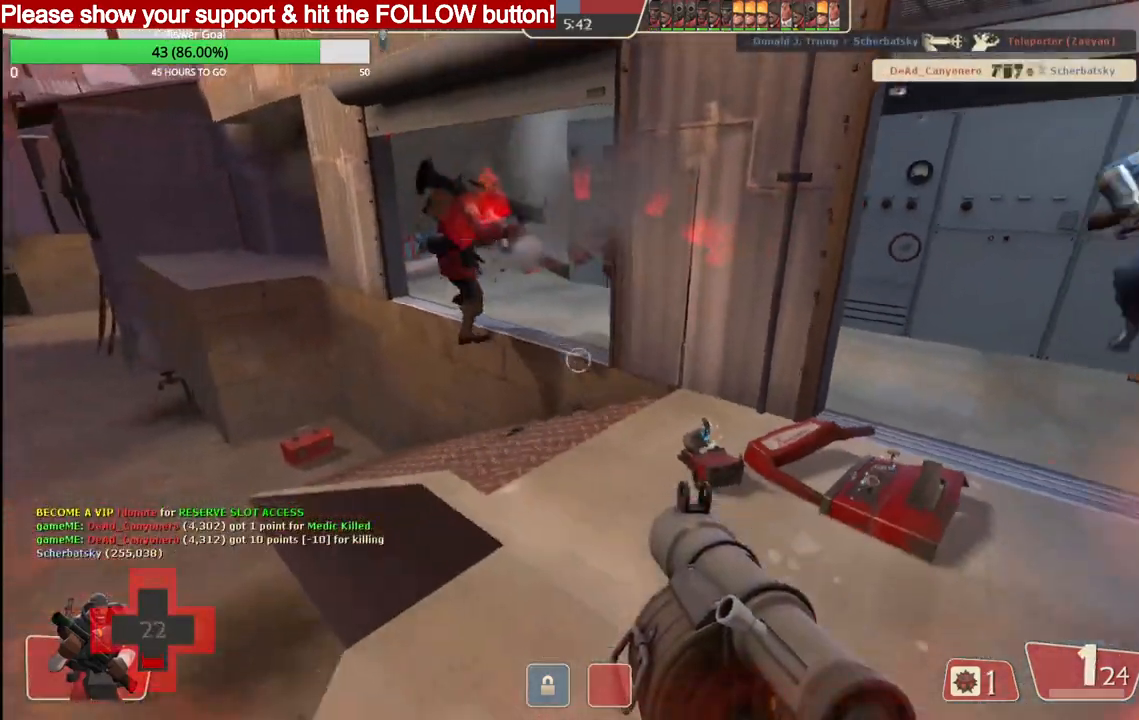
{"dt_ms": 500, "buttons": ["L2", "R2"], "left_stick": "down", "right_stick": "center", "events": [[17, "R2", "down"], [50, "left_stick", "down-left"], [183, "left_stick", "down"]]}
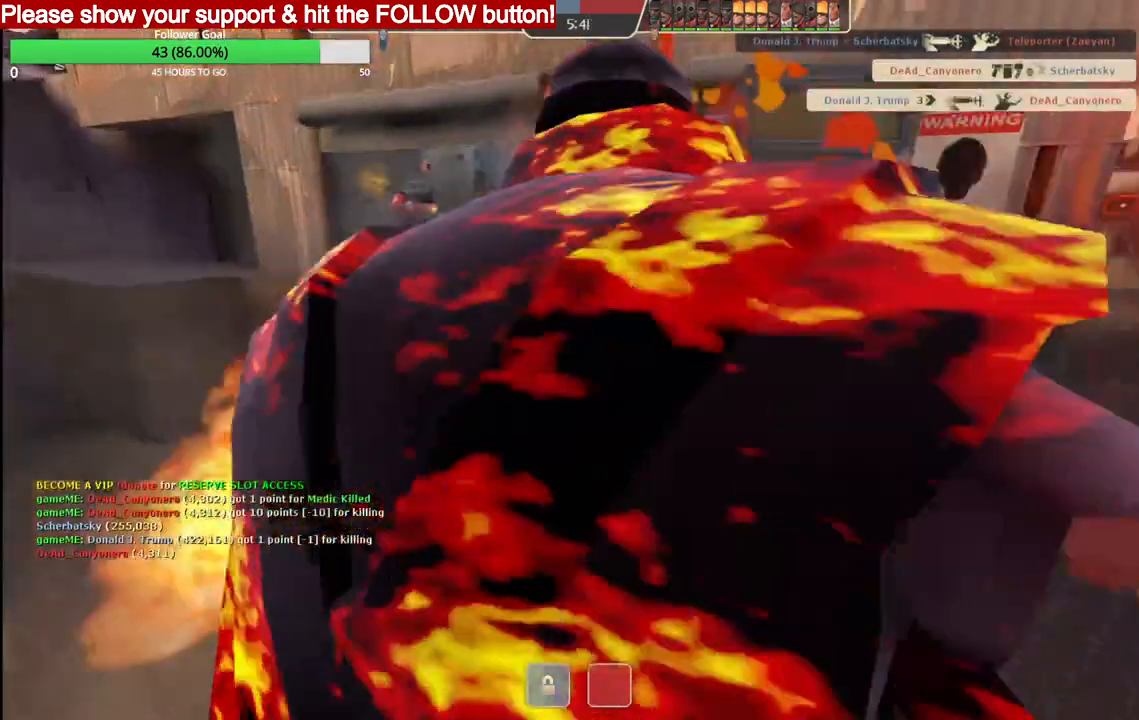
{"dt_ms": 1000, "buttons": [], "left_stick": "center", "right_stick": "center"}
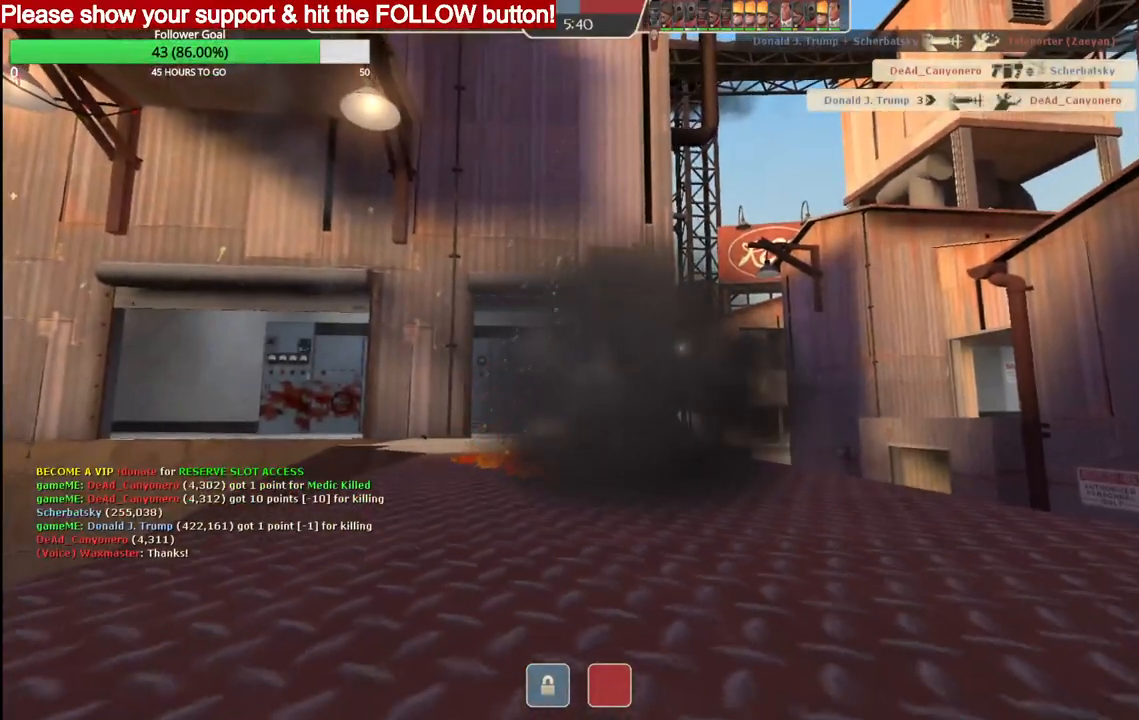
{"dt_ms": 500, "buttons": [], "left_stick": "center", "right_stick": "center", "events": []}
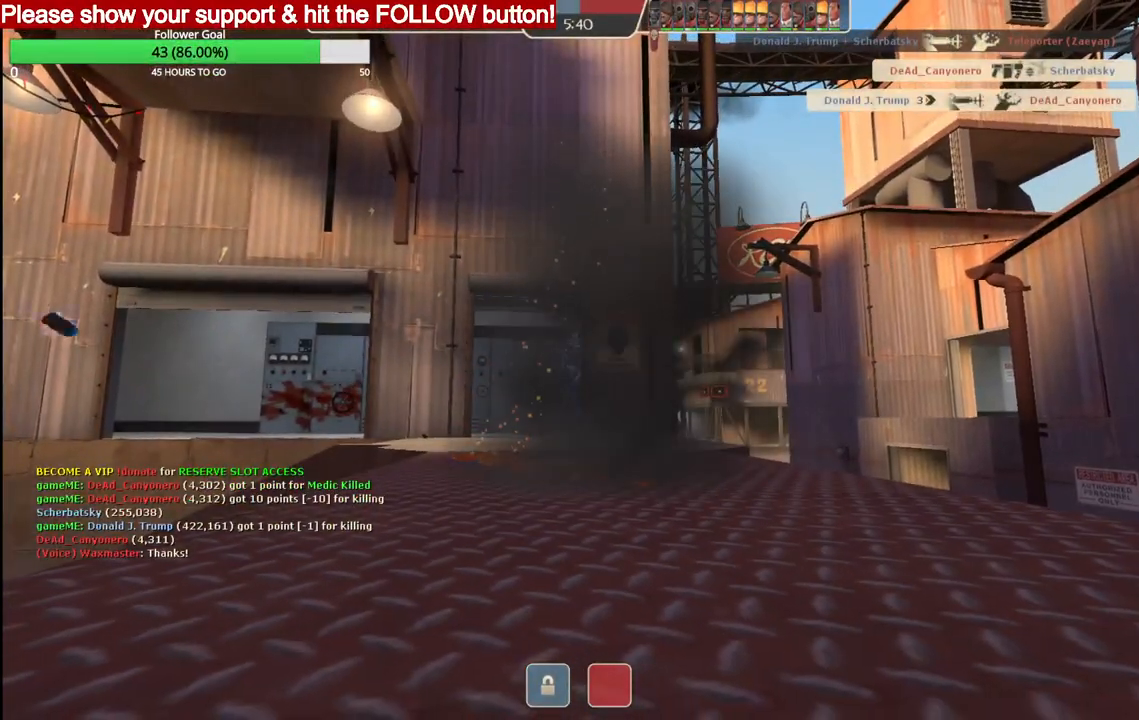
{"dt_ms": 500, "buttons": [], "left_stick": "center", "right_stick": "center", "events": []}
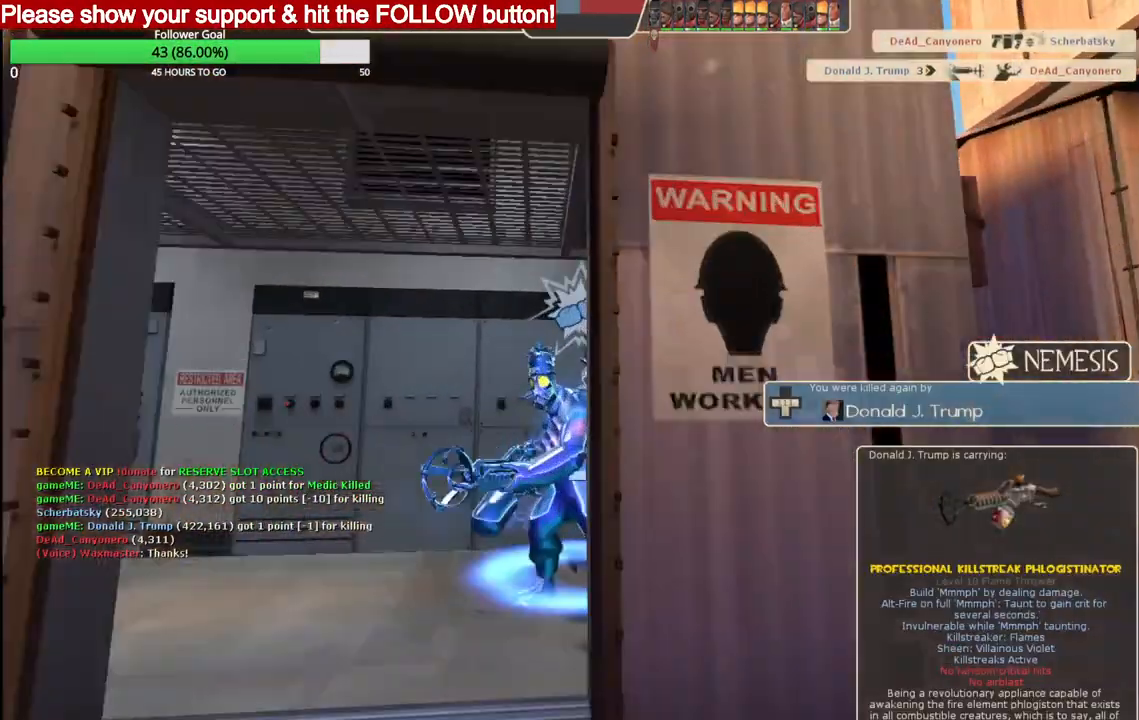
{"dt_ms": 500, "buttons": [], "left_stick": "center", "right_stick": "center", "events": []}
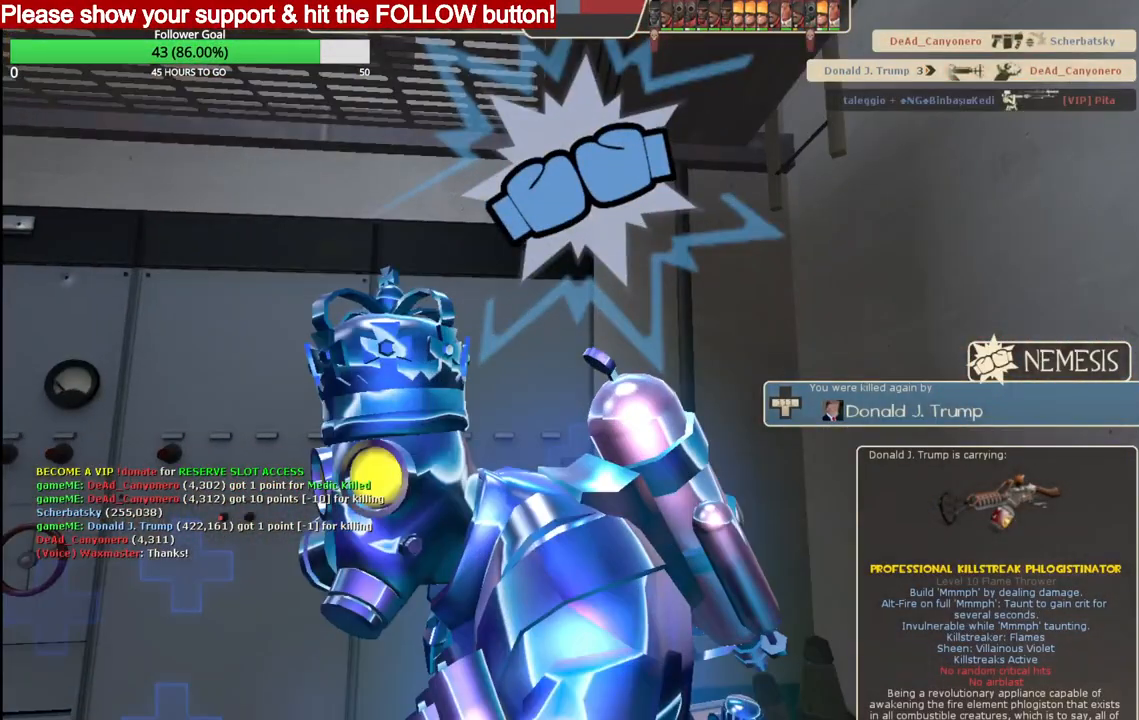
{"dt_ms": 500, "buttons": [], "left_stick": "center", "right_stick": "center", "events": []}
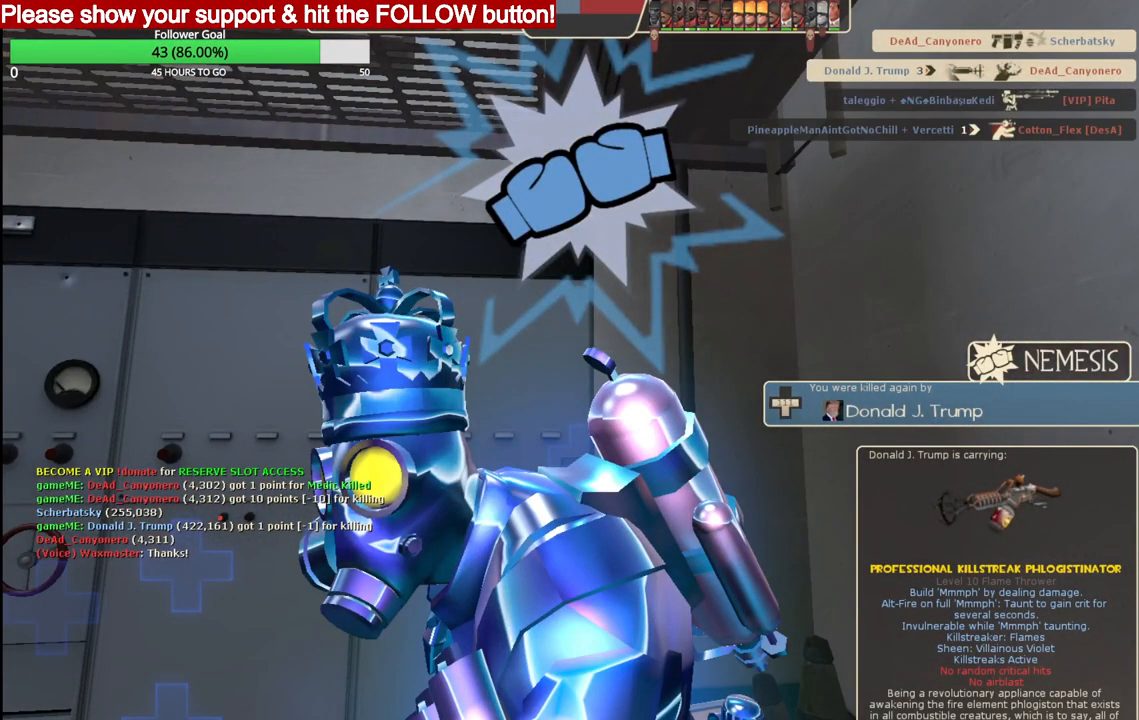
{"dt_ms": 500, "buttons": [], "left_stick": "center", "right_stick": "center", "events": []}
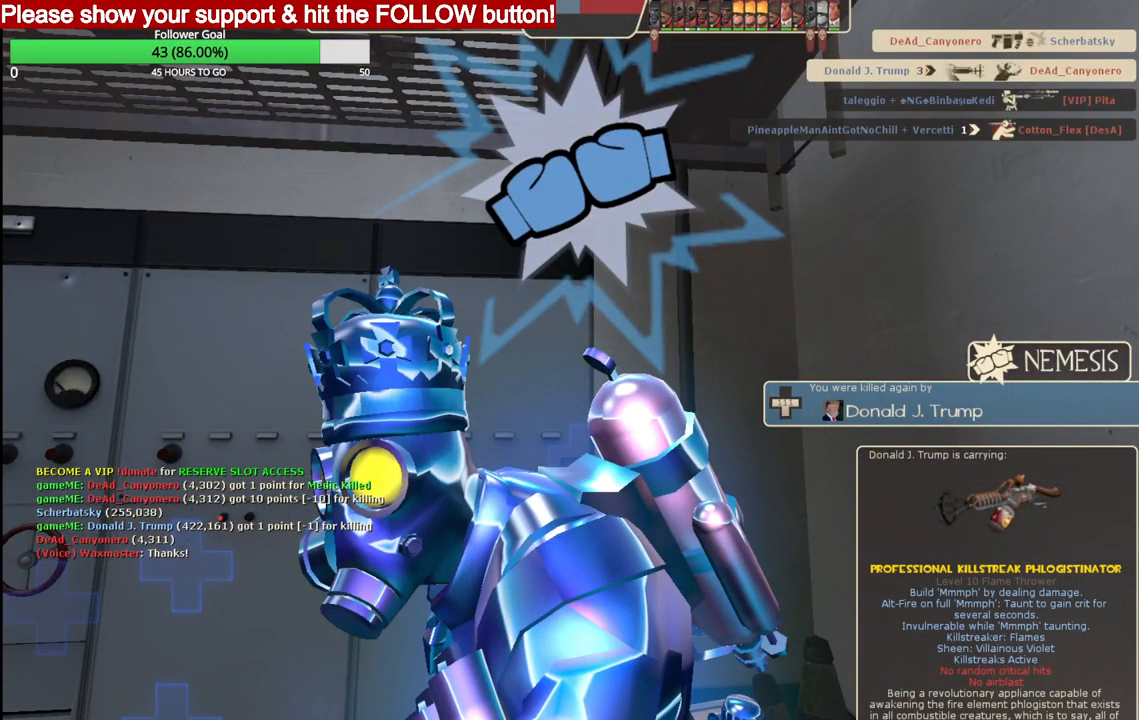
{"dt_ms": 500, "buttons": [], "left_stick": "center", "right_stick": "center", "events": []}